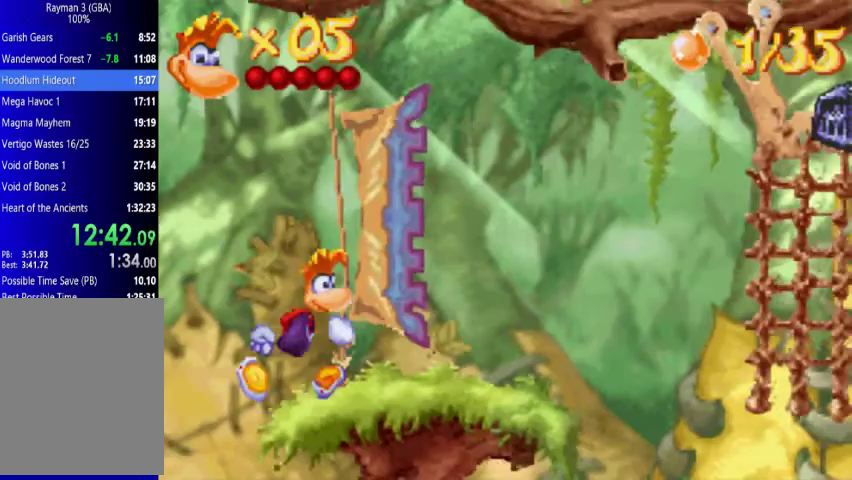
Gameplay with a controller (Xbox layout); each line is a JSON object with the inputs held at the frame after it. "events" lists button and stick changes between this image and that frame as [ms after this image, input, new state], when the widget could be followed in between. Not read: L3 R3 left_stick right_stick.
{"buttons": ["DPAD_UP", "DPAD_RIGHT"], "events": []}
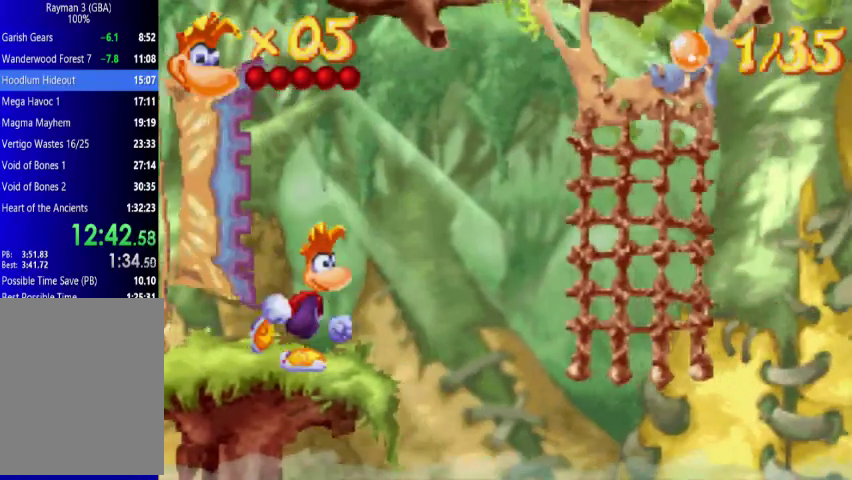
{"buttons": ["A", "DPAD_UP", "DPAD_RIGHT"], "events": [[300, "A", "down"]]}
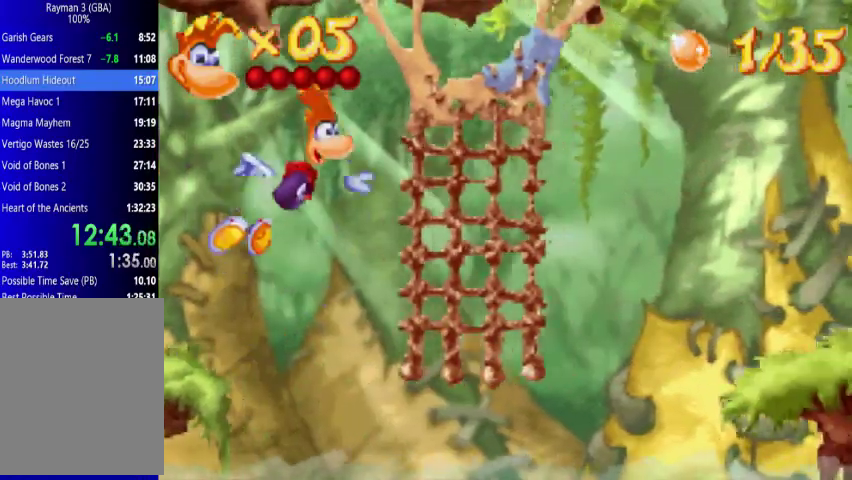
{"buttons": ["DPAD_UP", "DPAD_RIGHT"], "events": [[133, "A", "up"]]}
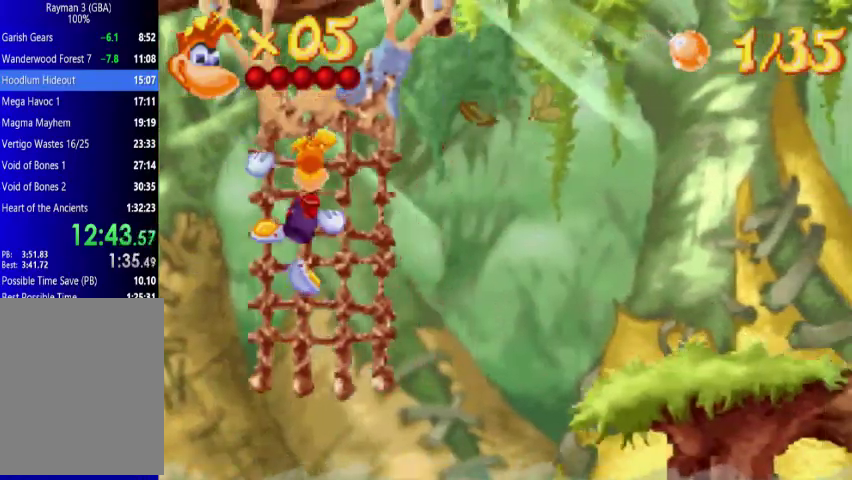
{"buttons": ["DPAD_UP", "DPAD_RIGHT"], "events": [[133, "A", "down"], [267, "A", "up"]]}
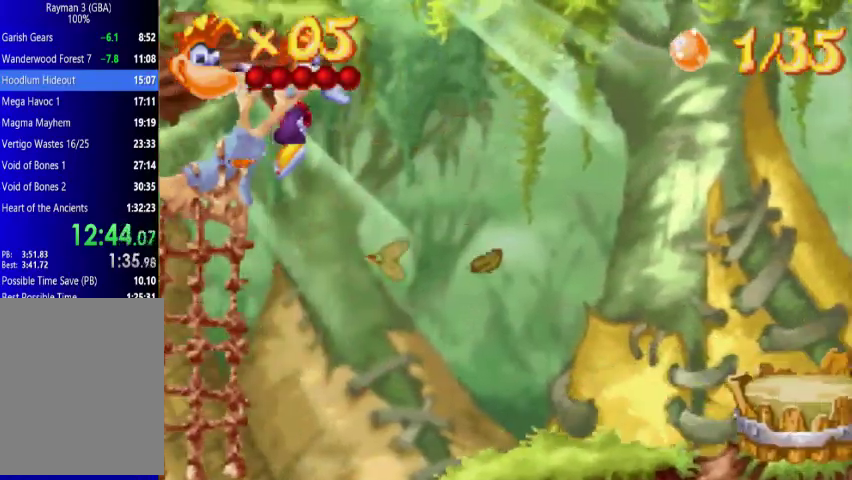
{"buttons": ["DPAD_UP", "DPAD_RIGHT"], "events": []}
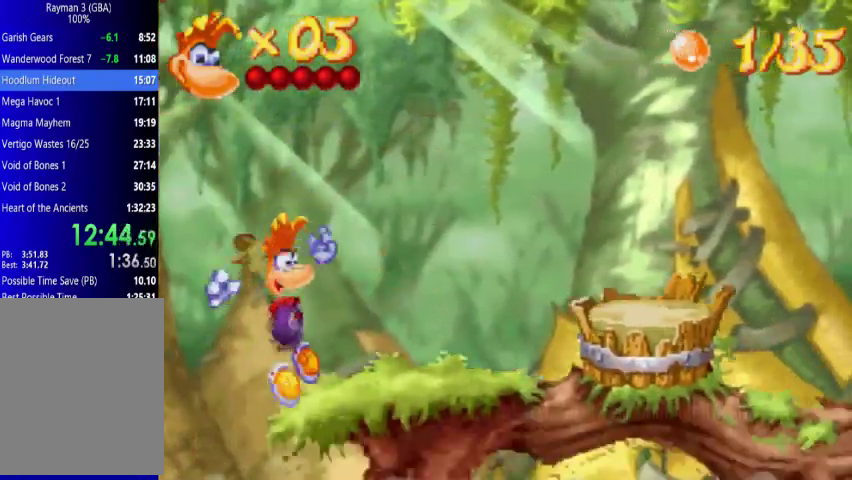
{"buttons": ["DPAD_UP", "DPAD_RIGHT"], "events": [[200, "A", "down"], [367, "A", "up"]]}
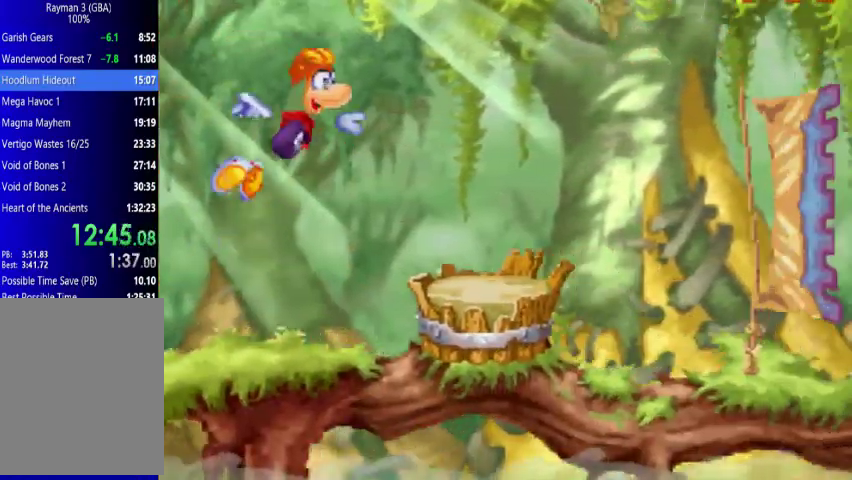
{"buttons": ["DPAD_UP", "DPAD_LEFT"], "events": [[433, "DPAD_LEFT", "down"], [433, "DPAD_RIGHT", "up"]]}
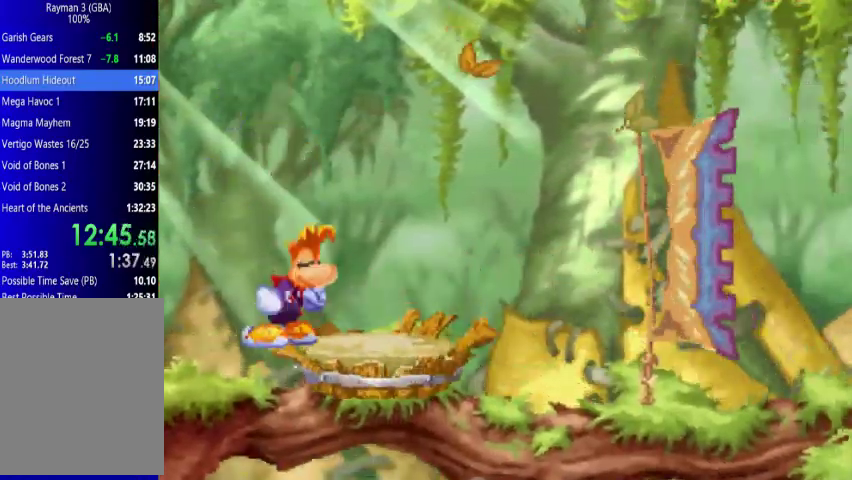
{"buttons": ["A", "DPAD_UP", "DPAD_LEFT"], "events": [[500, "A", "down"]]}
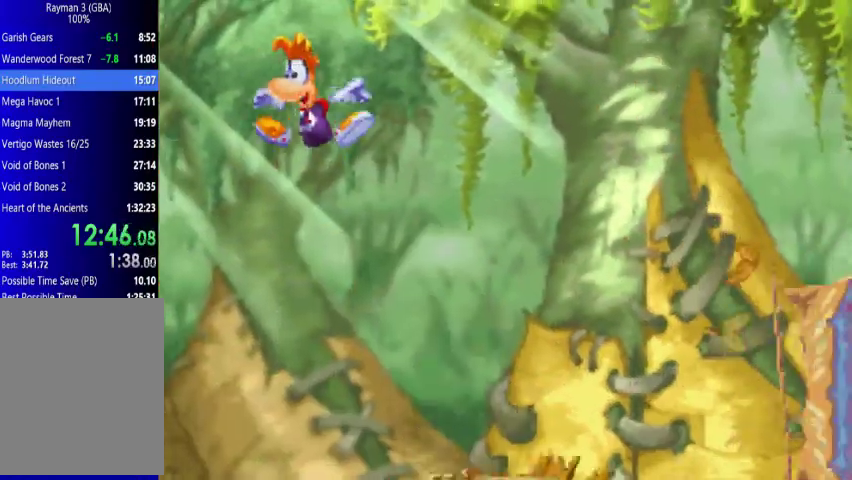
{"buttons": ["DPAD_UP", "DPAD_LEFT"], "events": [[433, "A", "up"]]}
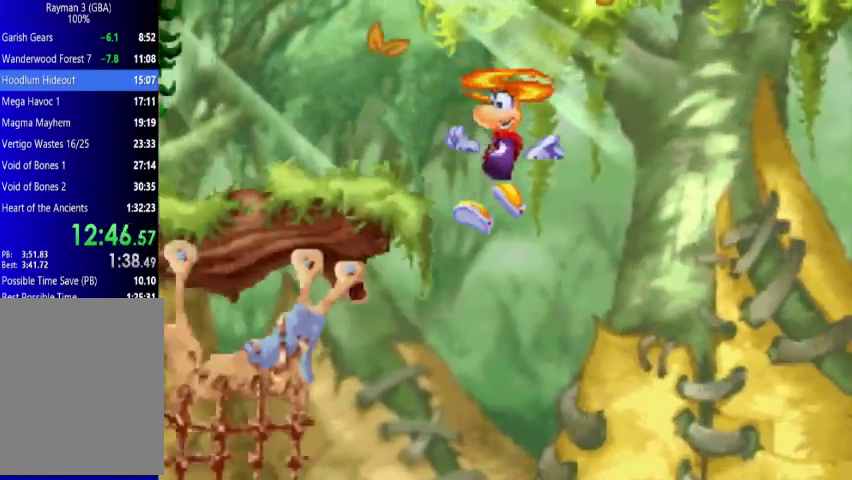
{"buttons": ["DPAD_UP", "DPAD_LEFT"], "events": [[67, "A", "down"], [200, "A", "up"], [267, "A", "down"], [333, "A", "up"]]}
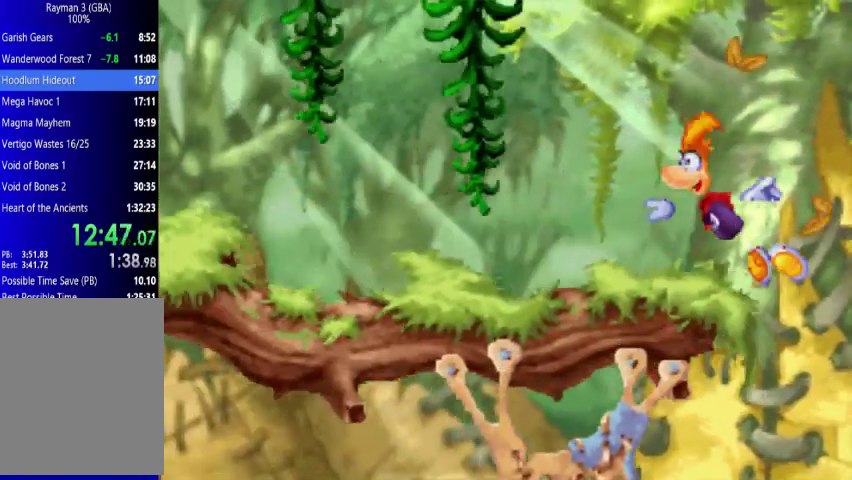
{"buttons": ["DPAD_UP", "DPAD_LEFT"], "events": []}
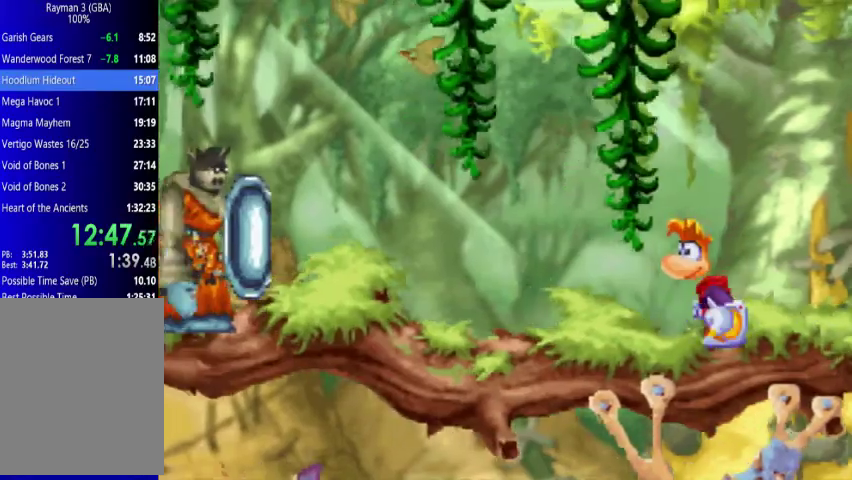
{"buttons": ["DPAD_UP", "DPAD_LEFT"], "events": []}
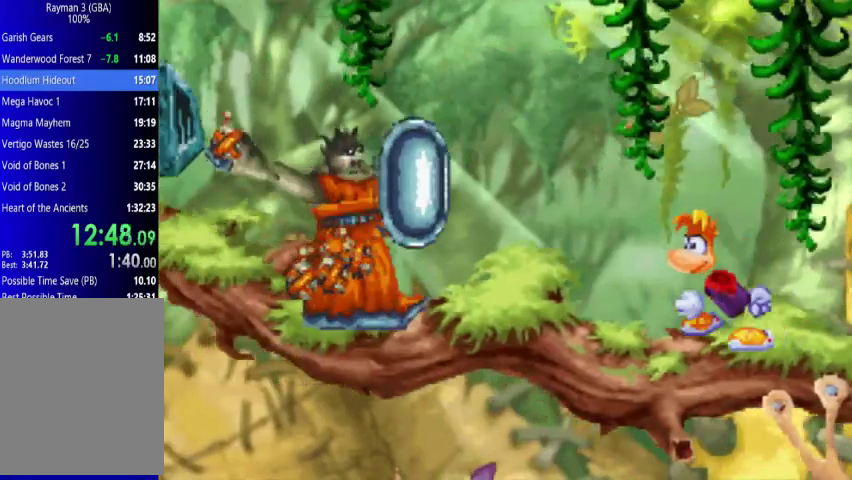
{"buttons": ["DPAD_UP", "DPAD_LEFT"], "events": [[133, "A", "down"], [367, "A", "up"]]}
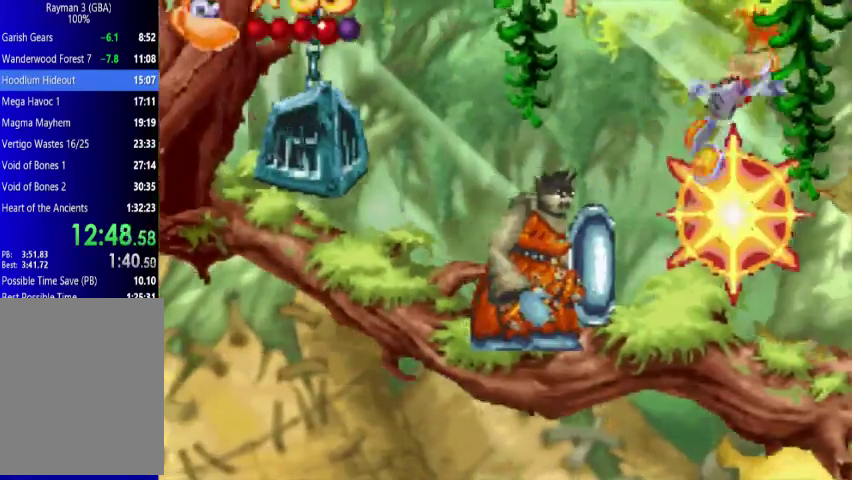
{"buttons": [], "events": [[133, "DPAD_LEFT", "up"], [200, "DPAD_UP", "up"], [200, "X", "down"], [367, "X", "up"], [433, "X", "down"], [500, "X", "up"]]}
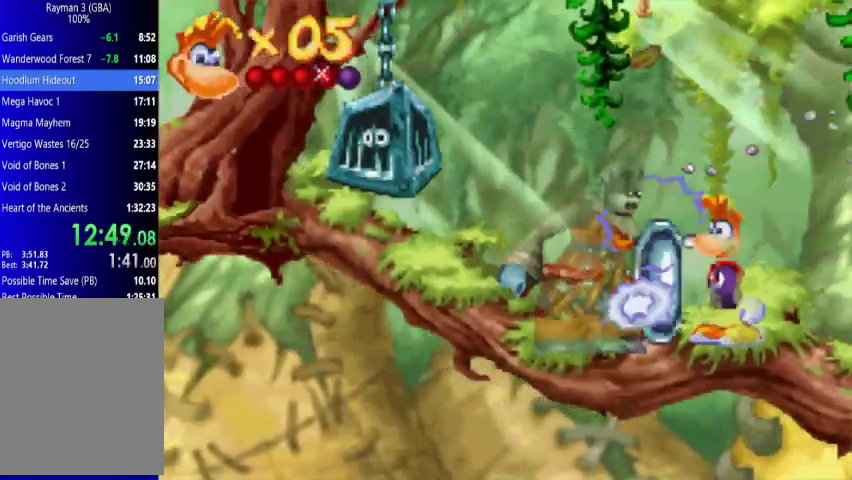
{"buttons": ["A", "DPAD_LEFT"], "events": [[67, "X", "down"], [133, "X", "up"], [200, "X", "down"], [300, "X", "up"], [367, "A", "down"], [500, "DPAD_LEFT", "down"]]}
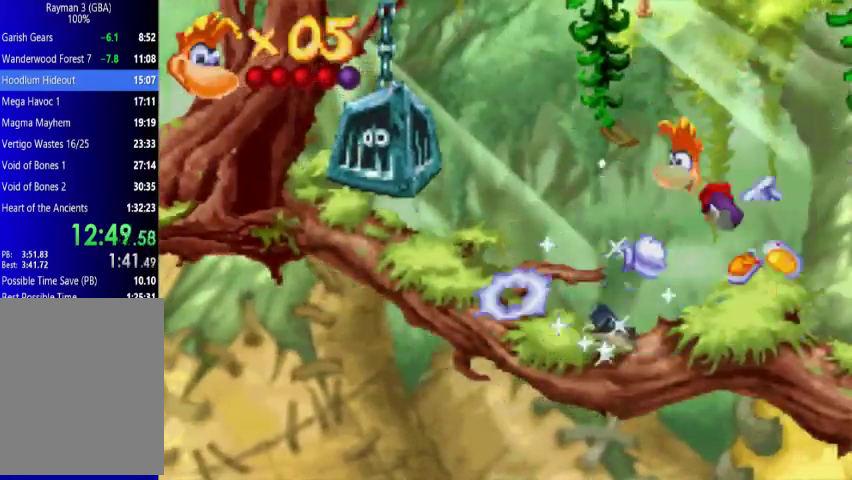
{"buttons": [], "events": [[200, "X", "down"], [267, "A", "up"], [267, "DPAD_LEFT", "up"], [267, "X", "up"], [367, "X", "down"], [433, "X", "up"]]}
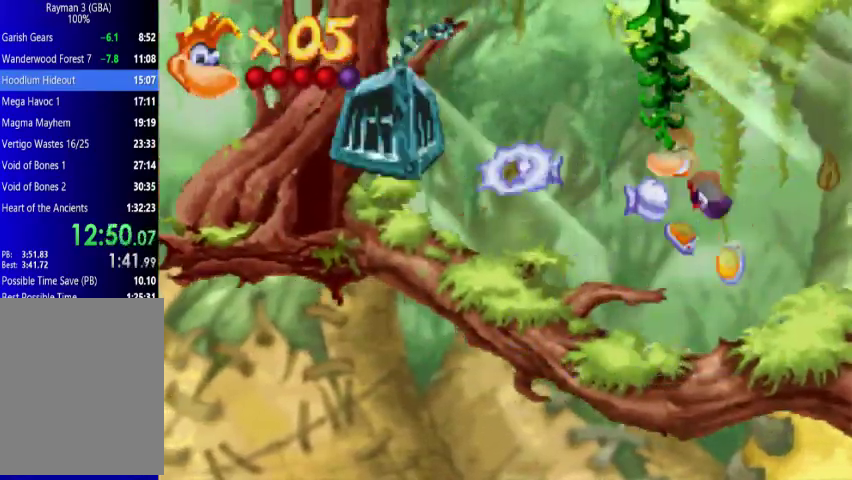
{"buttons": ["DPAD_UP", "DPAD_RIGHT"], "events": [[67, "DPAD_RIGHT", "down"], [67, "DPAD_UP", "down"]]}
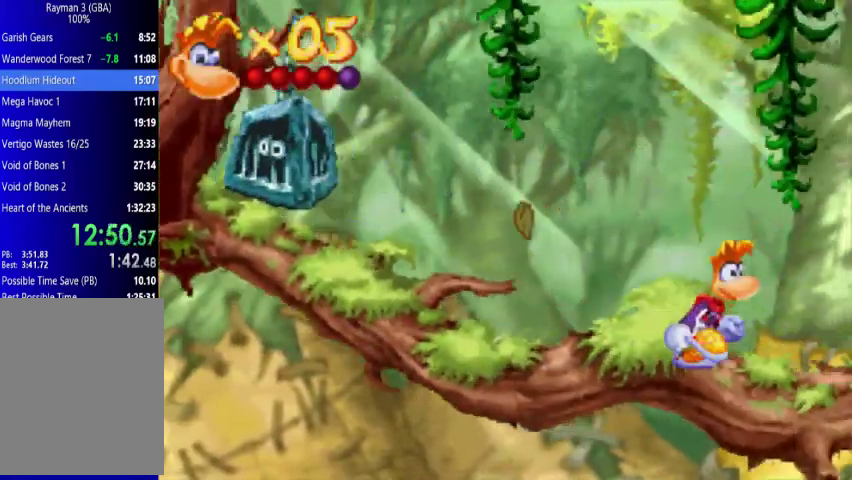
{"buttons": ["DPAD_UP", "DPAD_RIGHT"], "events": []}
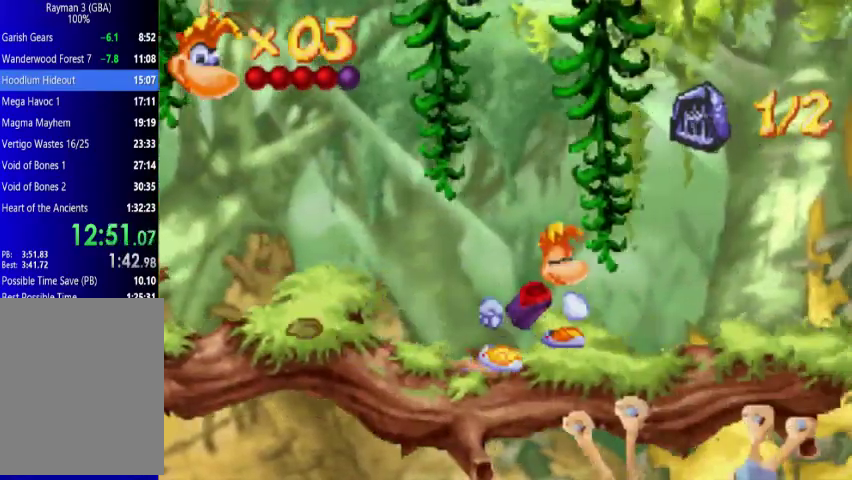
{"buttons": ["DPAD_UP", "DPAD_RIGHT"], "events": []}
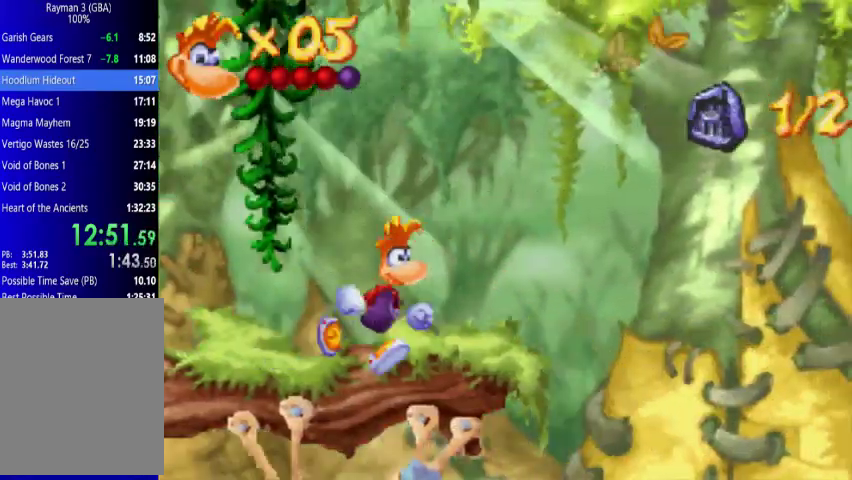
{"buttons": ["DPAD_UP", "DPAD_RIGHT"], "events": []}
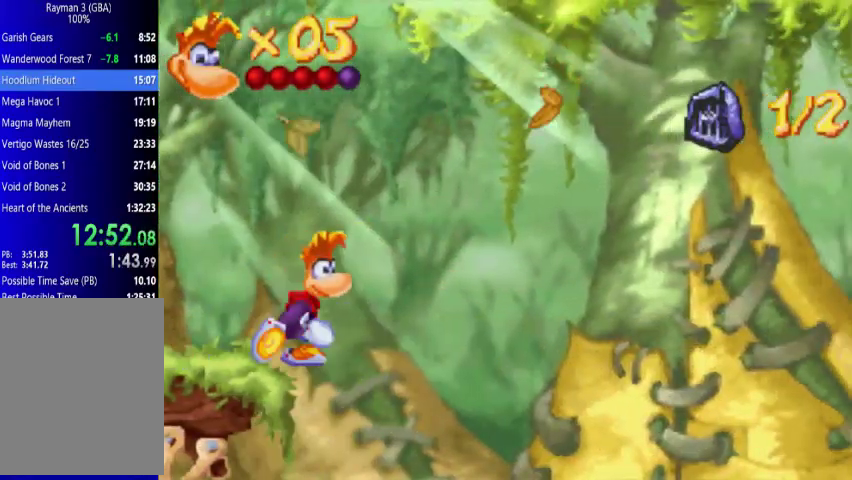
{"buttons": ["DPAD_UP", "DPAD_RIGHT"], "events": [[67, "A", "down"], [367, "A", "up"]]}
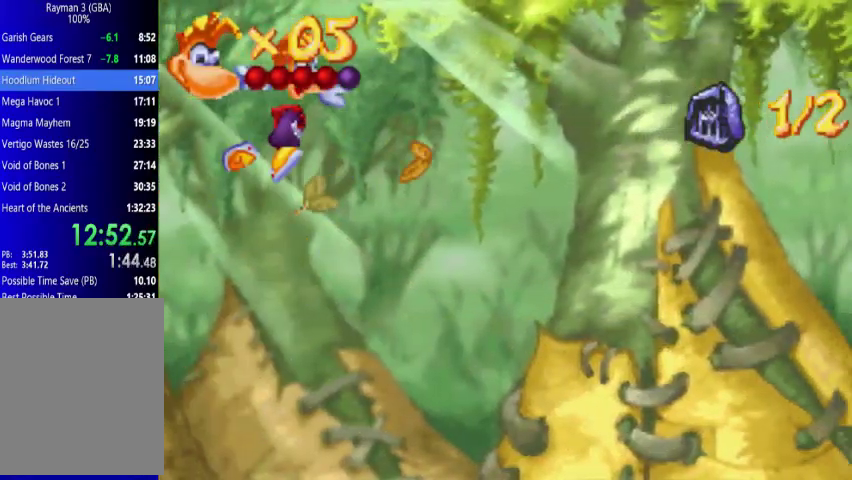
{"buttons": ["DPAD_UP", "DPAD_RIGHT"], "events": [[67, "A", "down"], [200, "A", "up"]]}
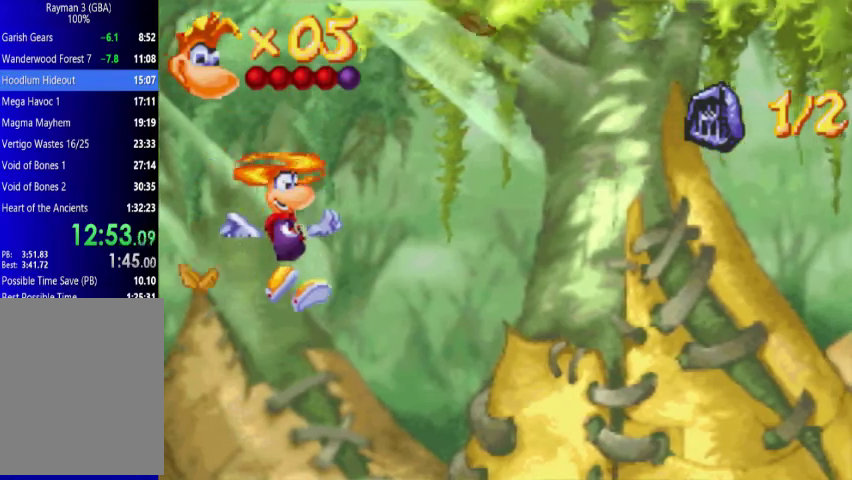
{"buttons": ["DPAD_UP", "DPAD_RIGHT"], "events": []}
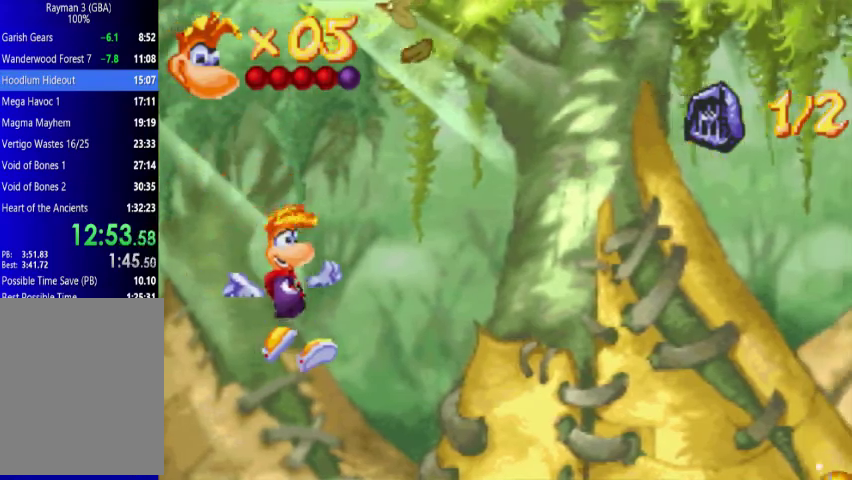
{"buttons": ["DPAD_UP", "DPAD_RIGHT"], "events": [[67, "A", "down"], [267, "A", "up"]]}
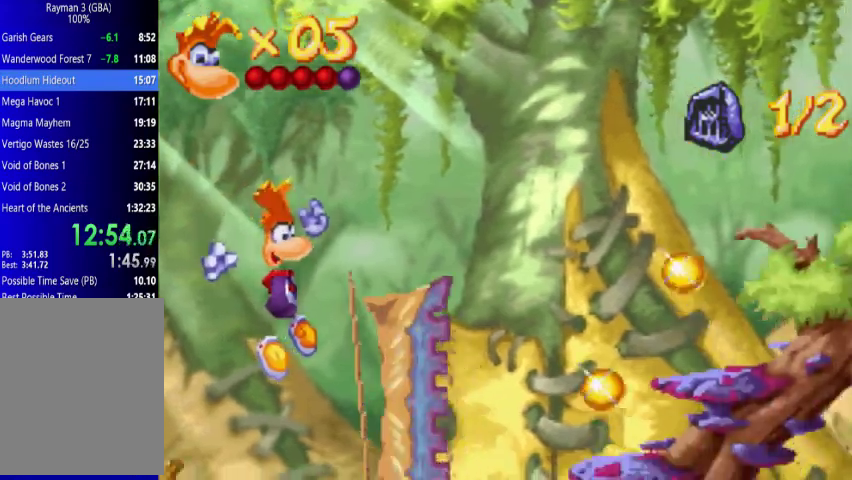
{"buttons": ["DPAD_UP", "DPAD_RIGHT"], "events": []}
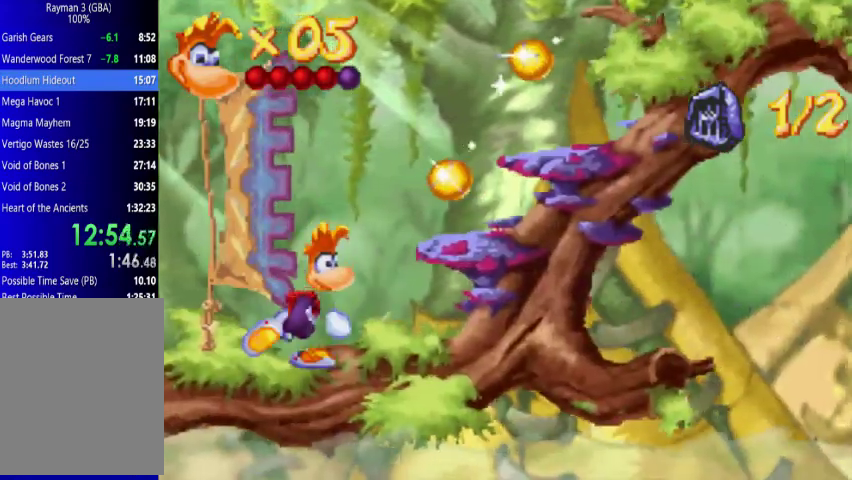
{"buttons": ["A", "DPAD_UP", "DPAD_RIGHT"], "events": [[133, "A", "down"], [367, "A", "up"], [500, "A", "down"]]}
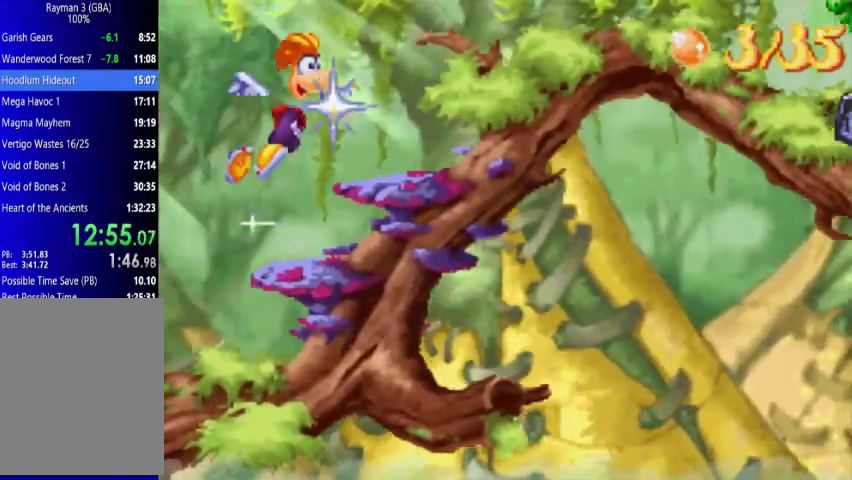
{"buttons": ["A", "DPAD_UP", "DPAD_RIGHT"], "events": [[133, "A", "up"], [200, "A", "down"], [300, "A", "up"], [433, "A", "down"]]}
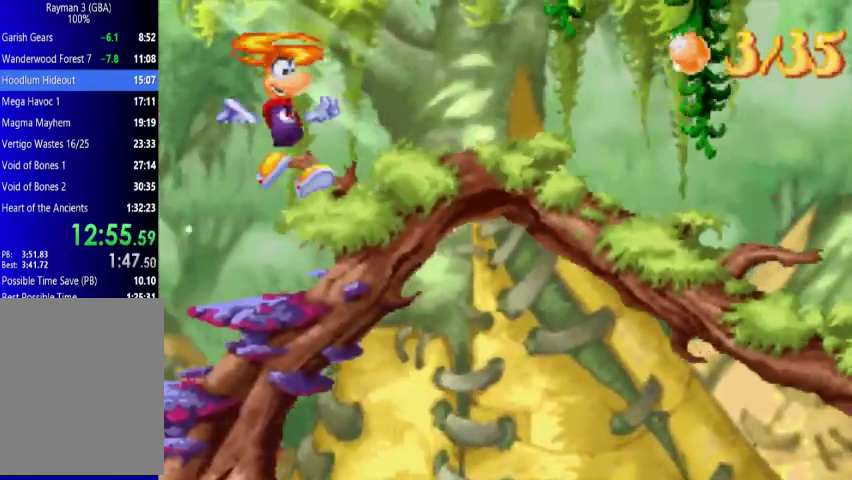
{"buttons": ["DPAD_UP", "DPAD_RIGHT"], "events": [[67, "A", "up"]]}
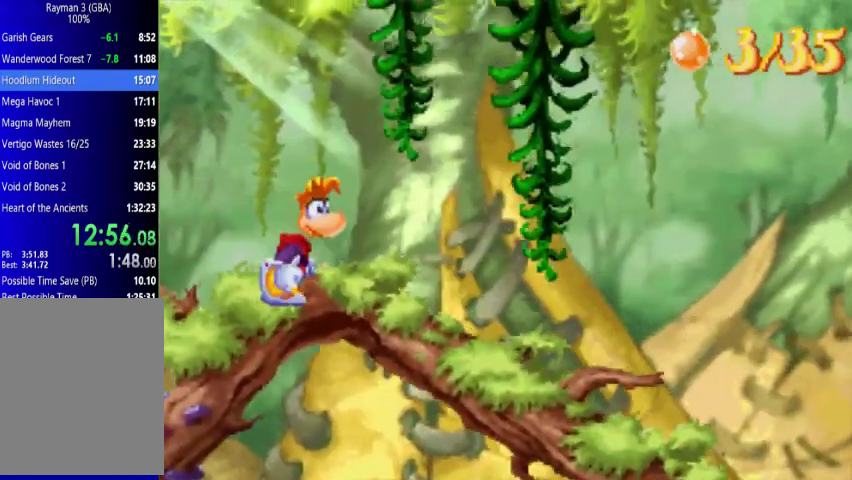
{"buttons": ["DPAD_UP", "DPAD_RIGHT"], "events": []}
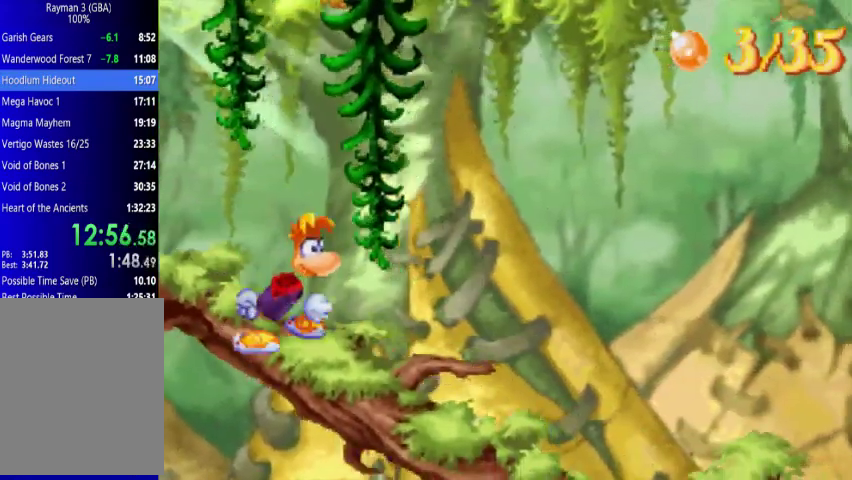
{"buttons": ["DPAD_UP", "DPAD_RIGHT"], "events": []}
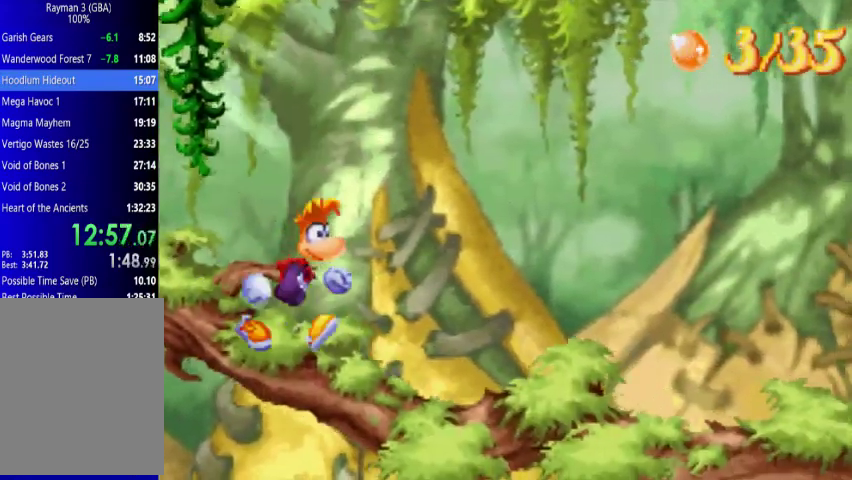
{"buttons": ["DPAD_UP", "DPAD_RIGHT"], "events": []}